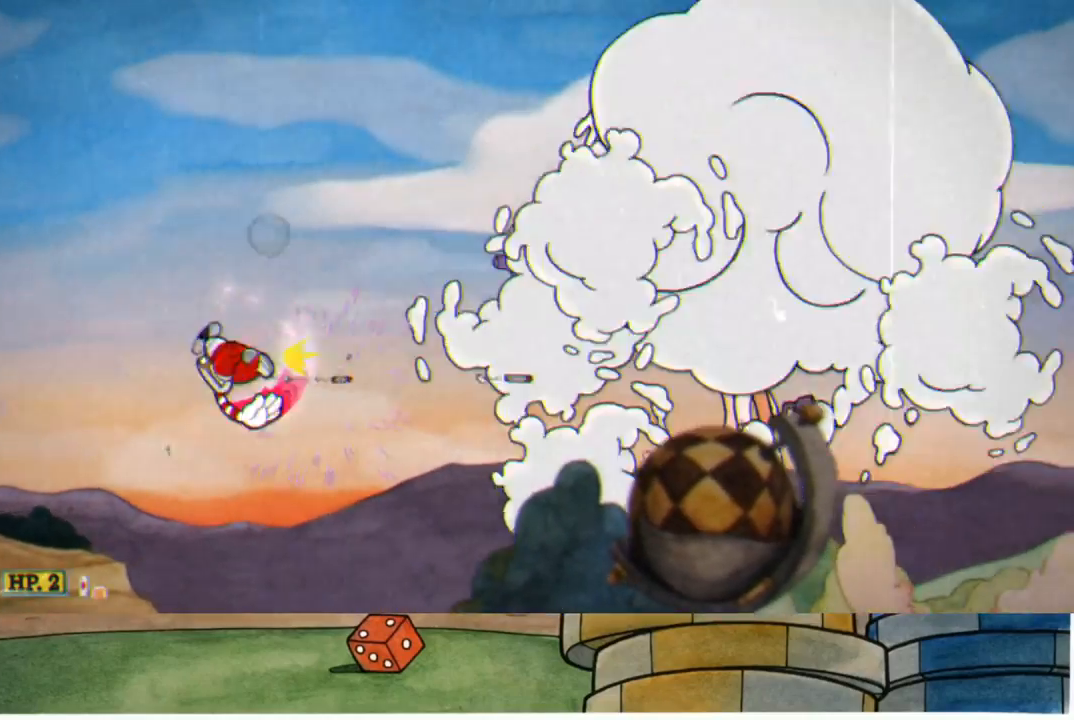
Gameplay with a controller (Xbox layout); each line is a JSON object with the inputs held at the frame after it. "events" lists button and stick changes between this image and that frame as [ms after this image, input, new state], when the widget could be followed in between.
{"buttons": ["R1"], "left_stick": "up-right", "right_stick": "center", "events": [[17, "left_stick", "up"], [350, "left_stick", "center"], [417, "left_stick", "up-right"]]}
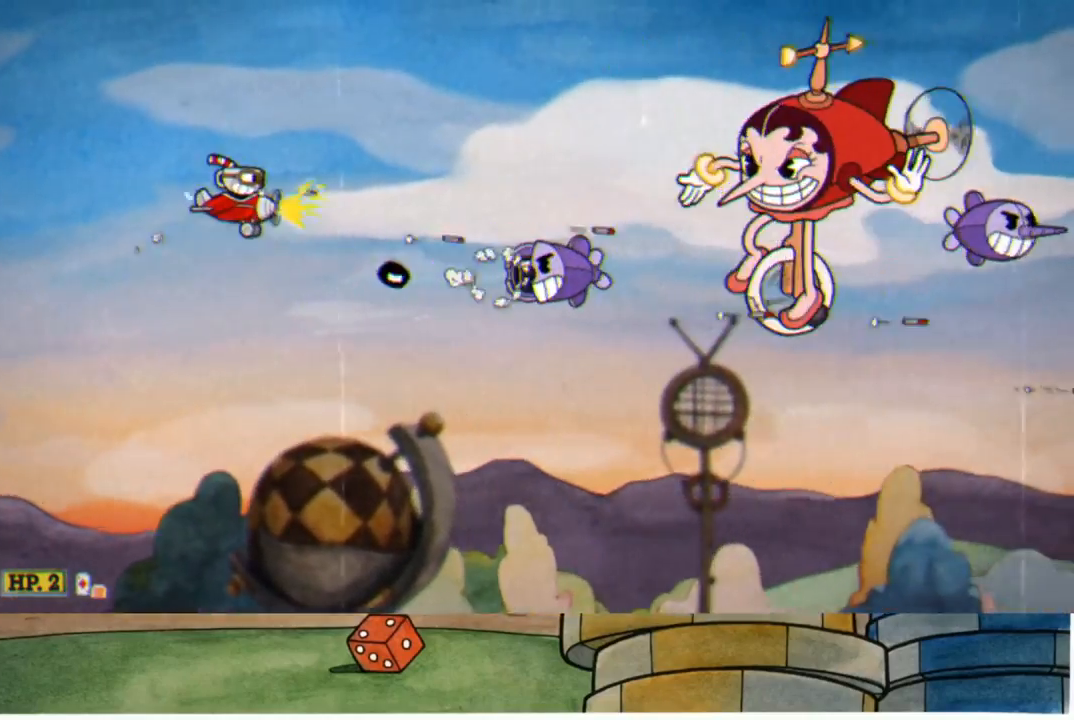
{"buttons": ["B", "R1"], "left_stick": "down", "right_stick": "center", "events": [[267, "left_stick", "down-right"], [300, "B", "down"], [367, "left_stick", "down"]]}
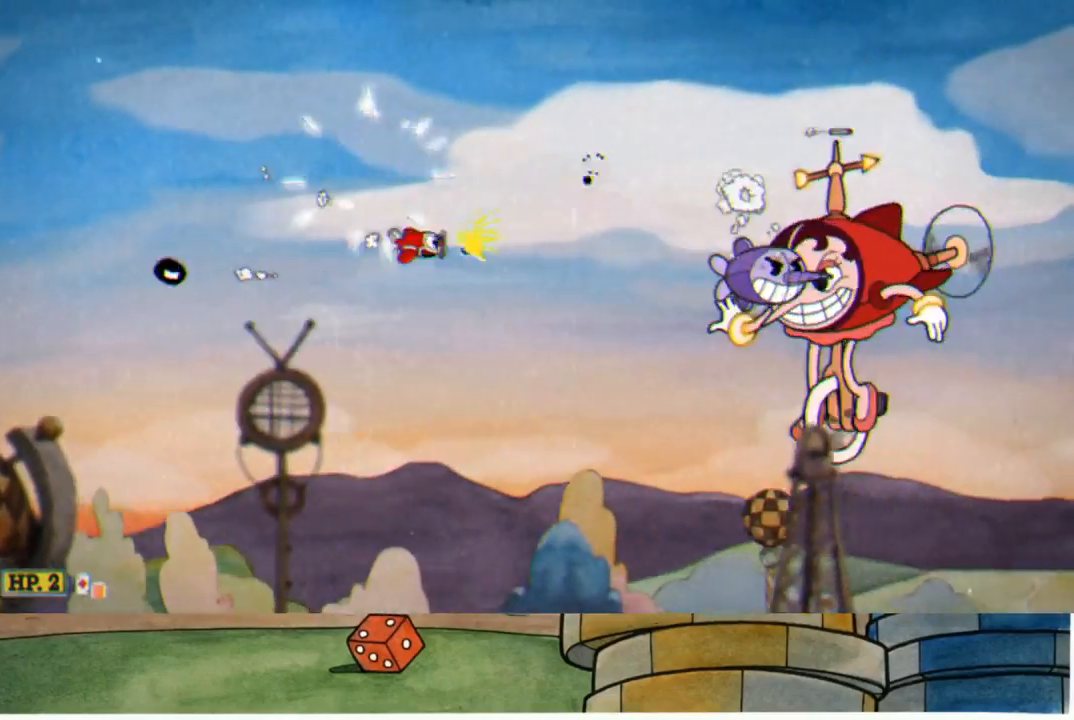
{"buttons": ["R1"], "left_stick": "down", "right_stick": "center", "events": [[150, "B", "up"], [217, "left_stick", "right"], [333, "left_stick", "center"], [417, "left_stick", "down"]]}
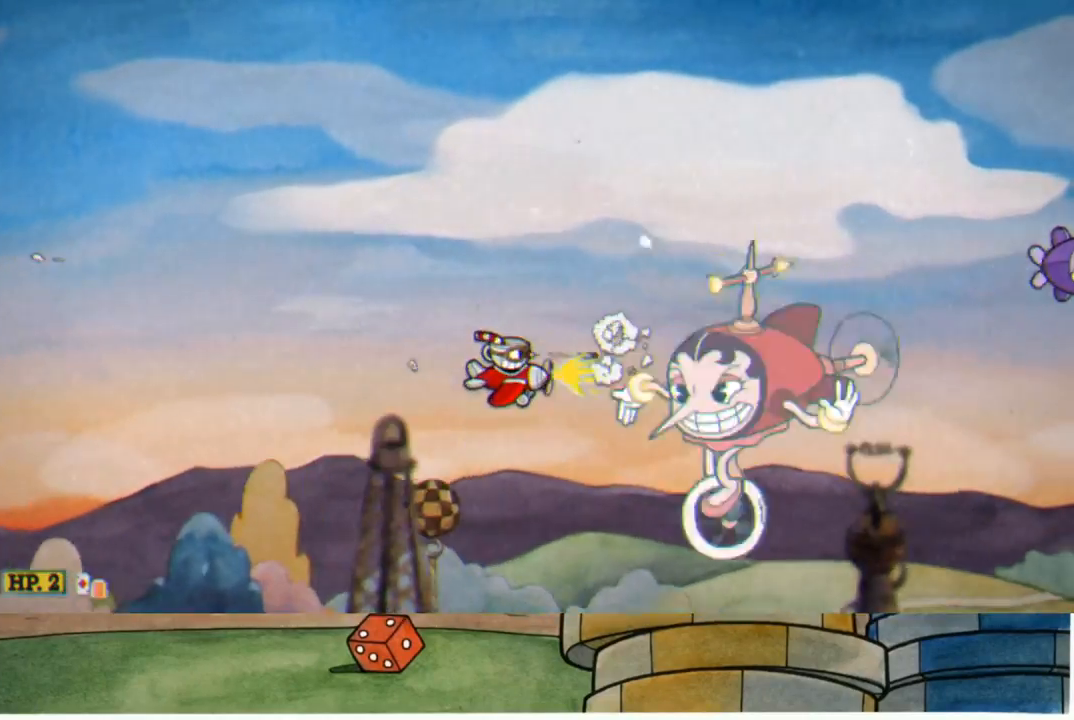
{"buttons": ["R1"], "left_stick": "up-left", "right_stick": "center", "events": [[133, "left_stick", "up"], [283, "left_stick", "center"], [450, "left_stick", "up-left"]]}
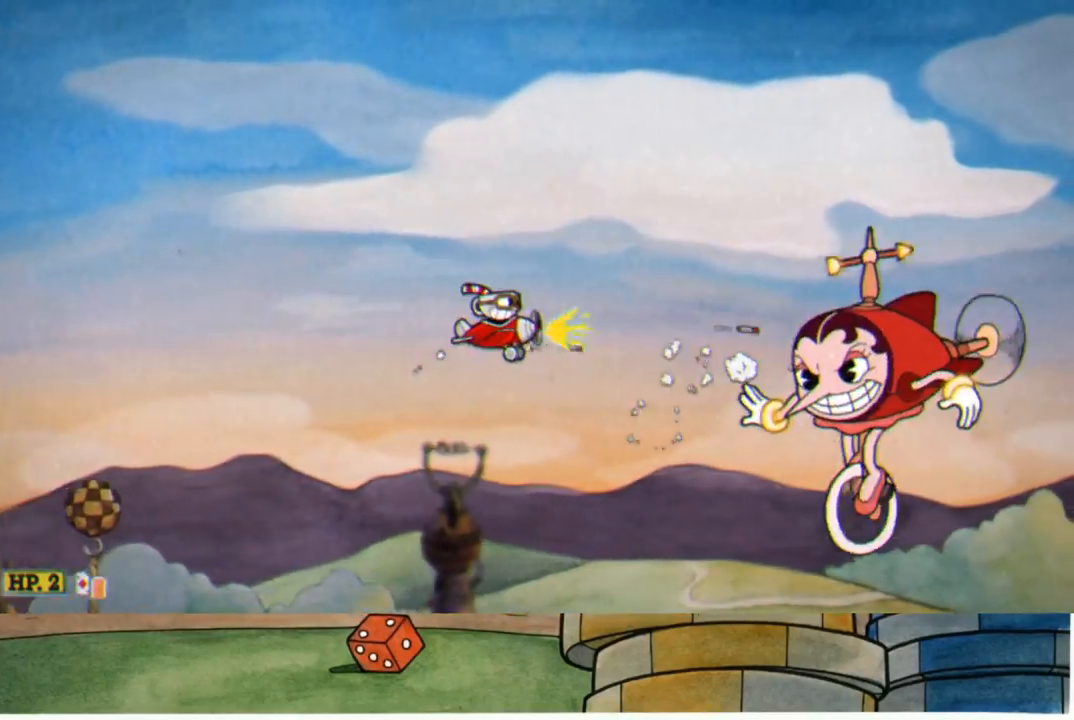
{"buttons": ["R1"], "left_stick": "up", "right_stick": "center", "events": [[100, "left_stick", "center"], [217, "left_stick", "up-left"], [417, "left_stick", "center"], [500, "left_stick", "up"]]}
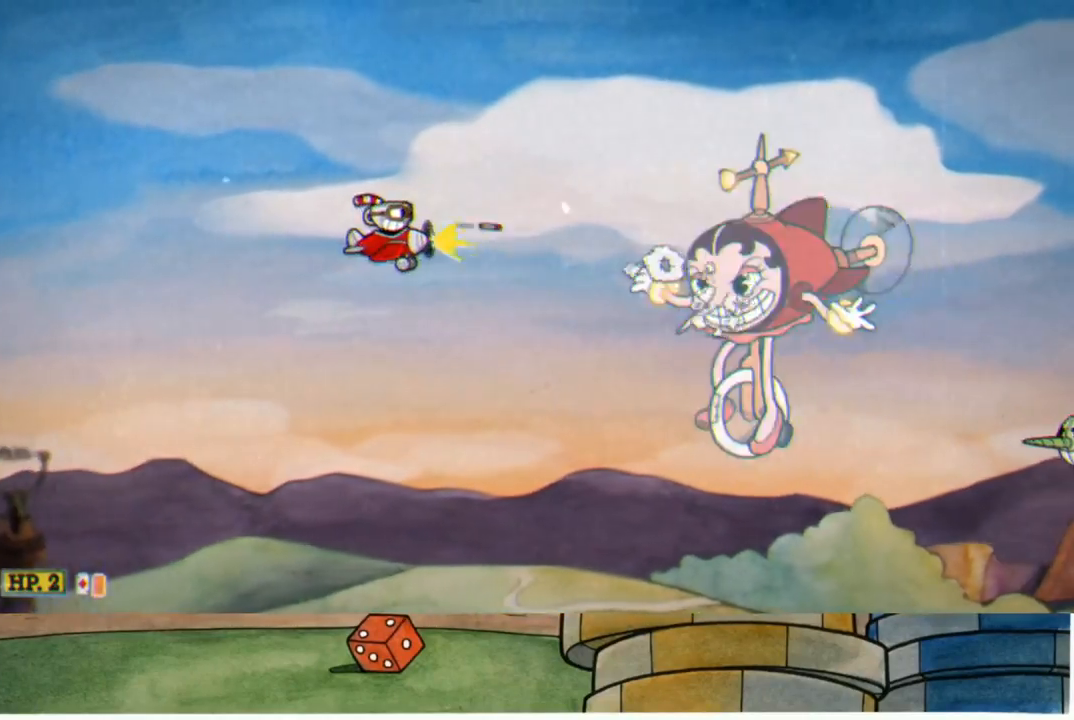
{"buttons": ["R1"], "left_stick": "down", "right_stick": "center", "events": [[167, "left_stick", "right"], [200, "X", "down"], [250, "X", "up"], [250, "left_stick", "down"], [350, "left_stick", "center"], [483, "left_stick", "down"]]}
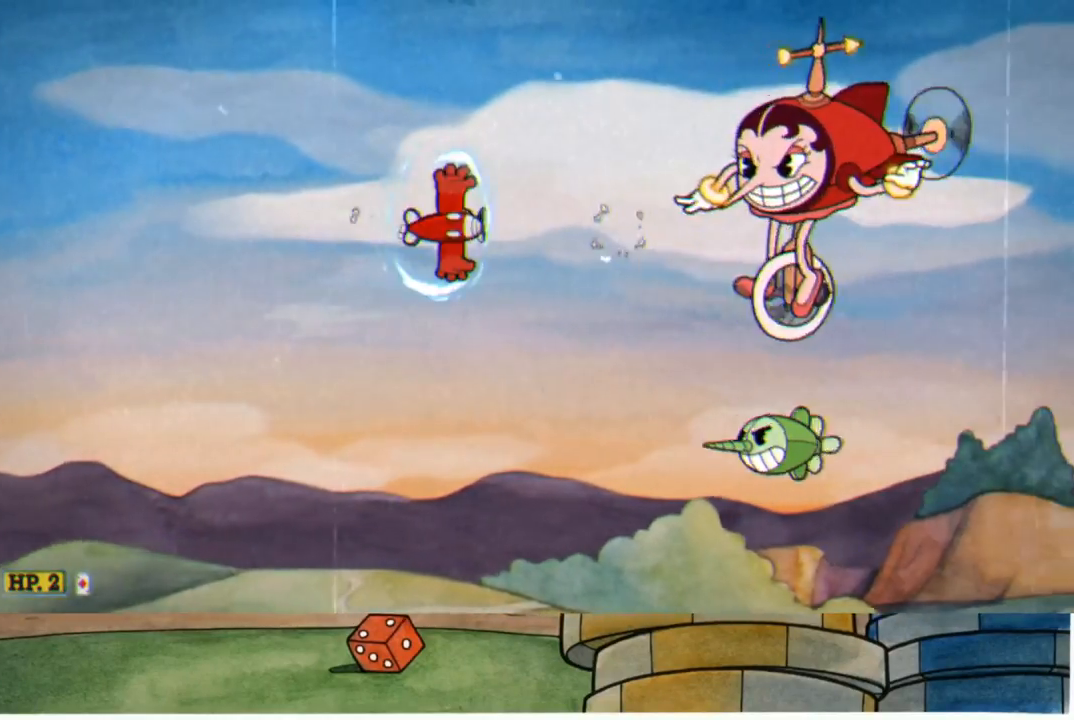
{"buttons": ["R1"], "left_stick": "left", "right_stick": "center", "events": [[150, "left_stick", "center"], [300, "left_stick", "down-left"], [433, "left_stick", "left"]]}
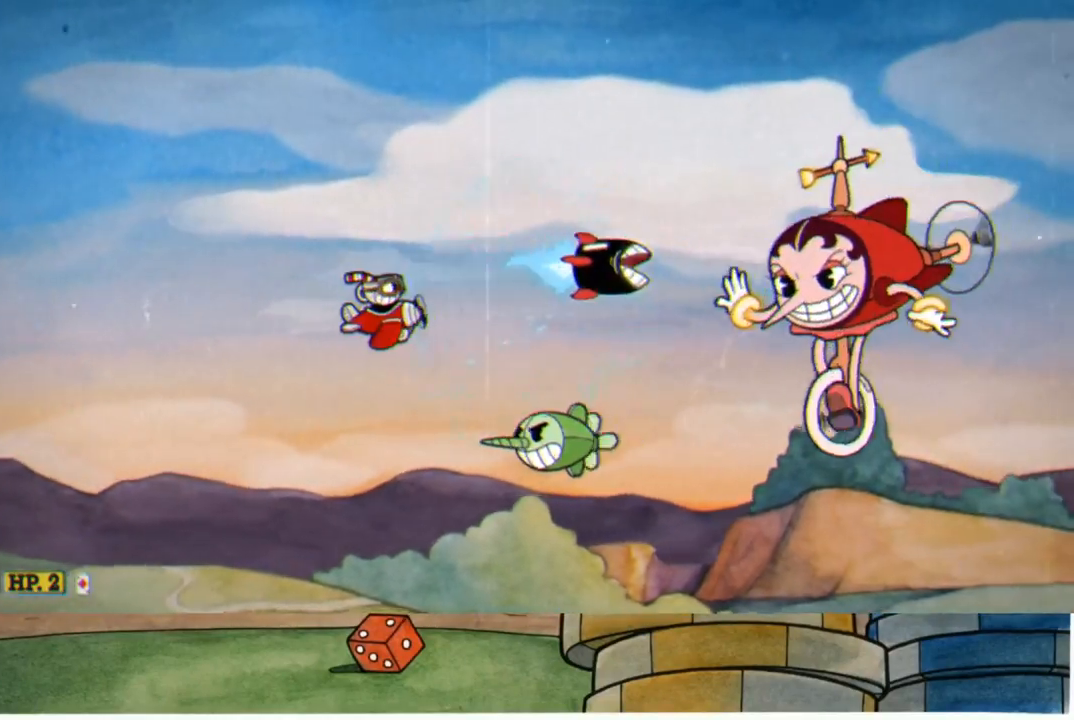
{"buttons": ["R1"], "left_stick": "left", "right_stick": "center", "events": [[150, "left_stick", "down-left"], [350, "left_stick", "left"]]}
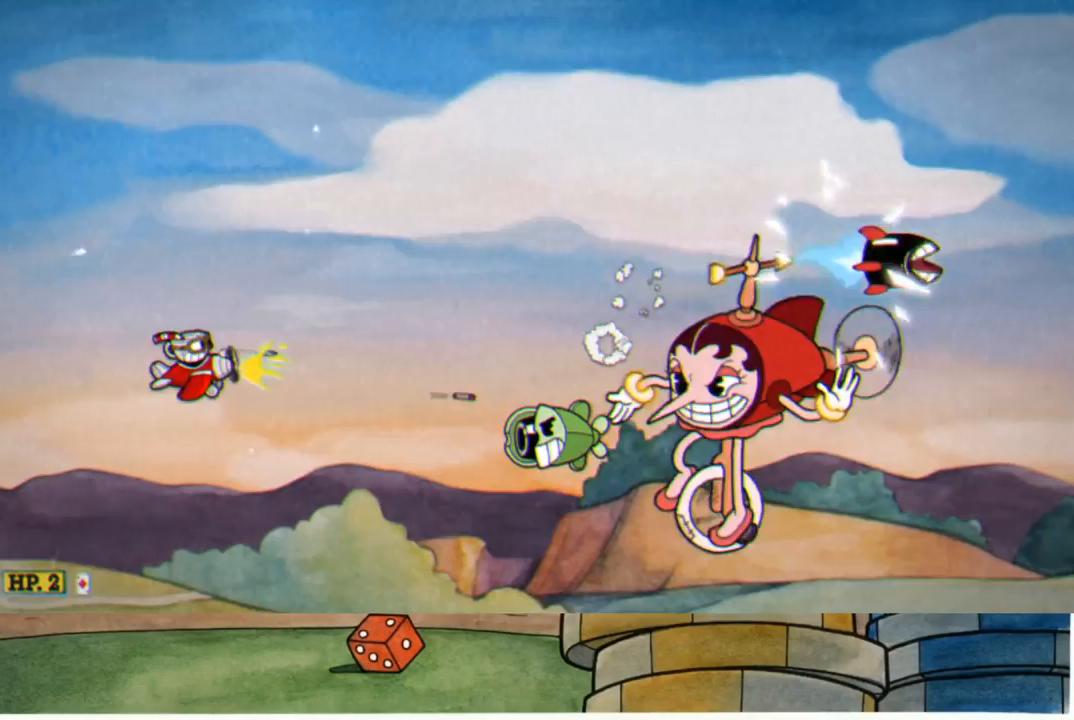
{"buttons": ["R1"], "left_stick": "up-left", "right_stick": "center", "events": [[183, "left_stick", "center"], [317, "left_stick", "down-left"], [400, "left_stick", "up-left"]]}
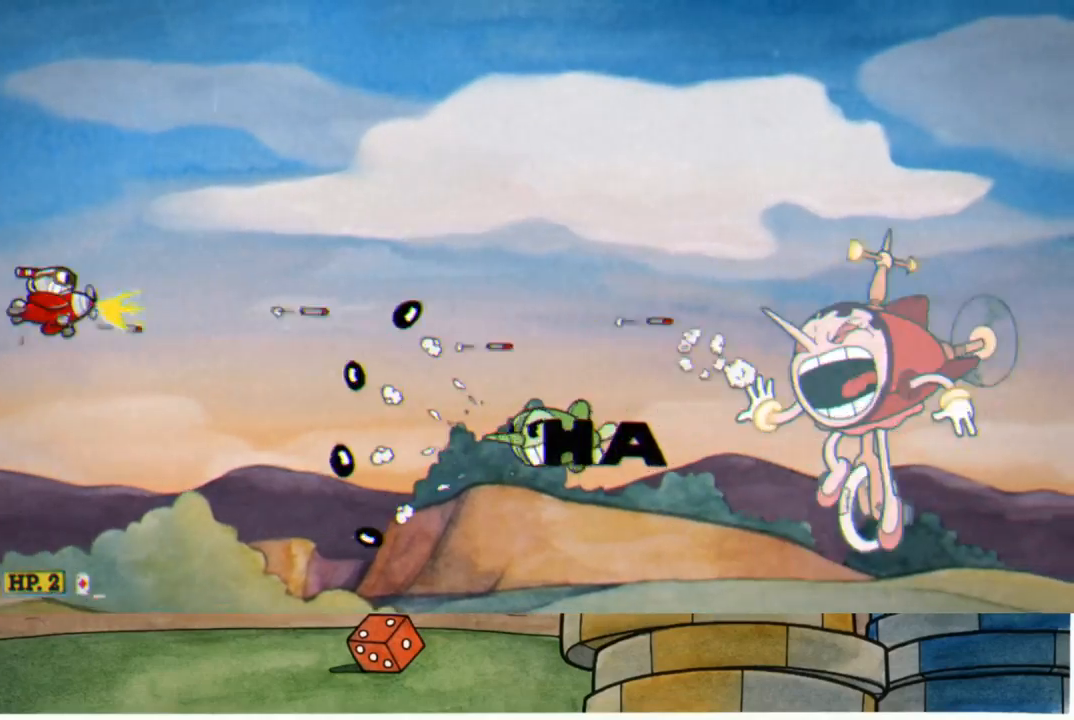
{"buttons": ["B", "R1"], "left_stick": "up-right", "right_stick": "center", "events": [[17, "left_stick", "center"], [83, "left_stick", "up"], [100, "B", "down"], [217, "left_stick", "center"], [367, "left_stick", "up-right"]]}
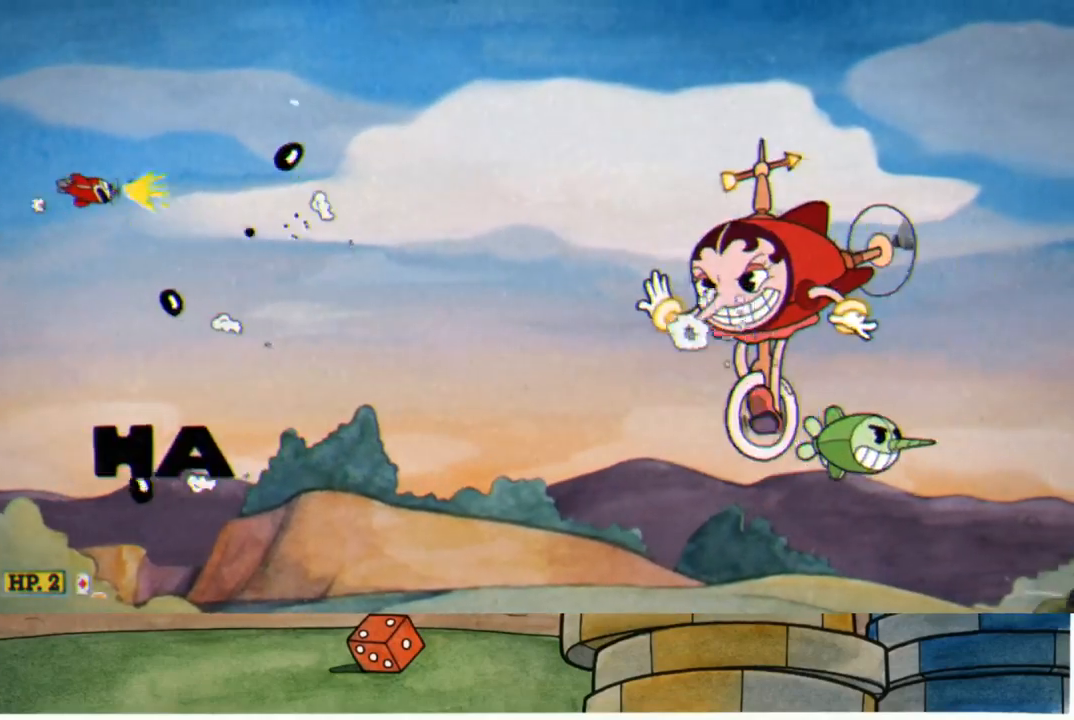
{"buttons": ["R1"], "left_stick": "down-right", "right_stick": "center", "events": [[33, "left_stick", "right"], [150, "B", "up"], [250, "left_stick", "up-right"], [500, "left_stick", "down-right"]]}
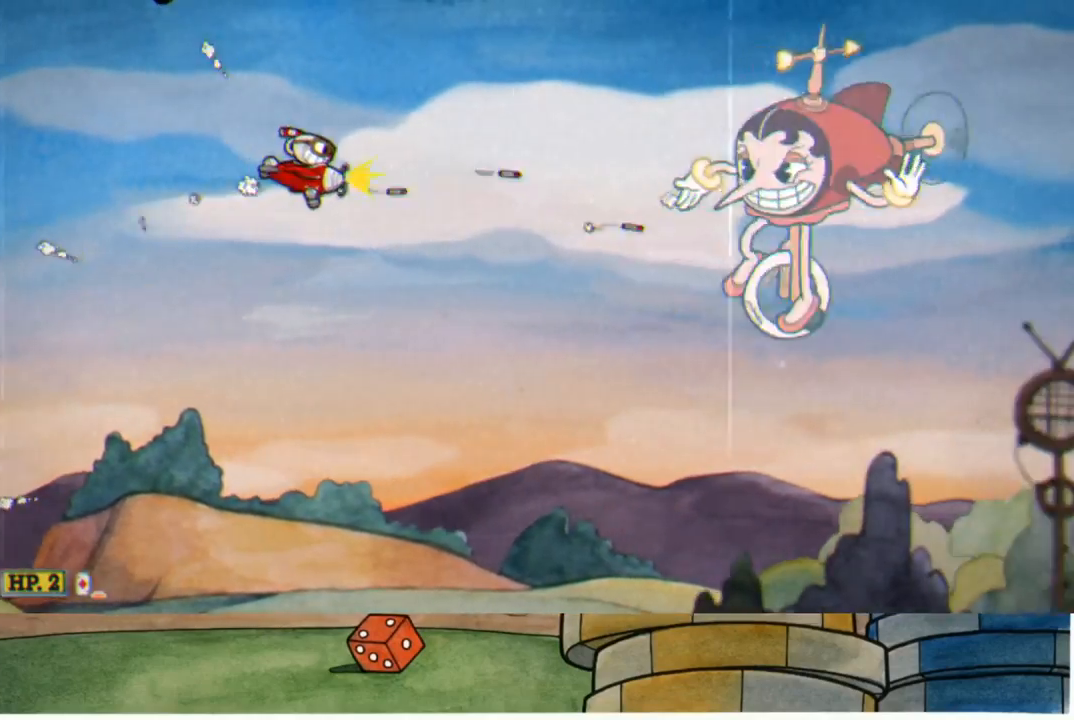
{"buttons": ["R1"], "left_stick": "center", "right_stick": "center", "events": [[50, "left_stick", "down"], [183, "left_stick", "center"], [300, "left_stick", "down"], [433, "left_stick", "center"]]}
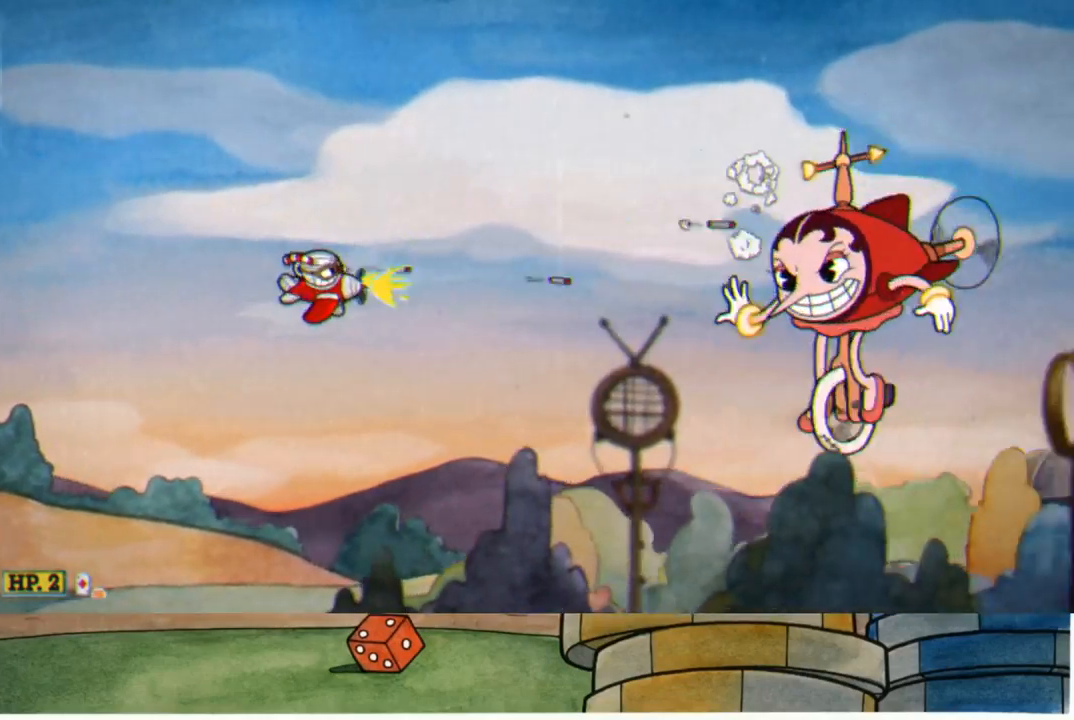
{"buttons": ["R1"], "left_stick": "right", "right_stick": "center", "events": [[33, "left_stick", "down"], [200, "left_stick", "center"], [267, "left_stick", "down"], [483, "left_stick", "right"]]}
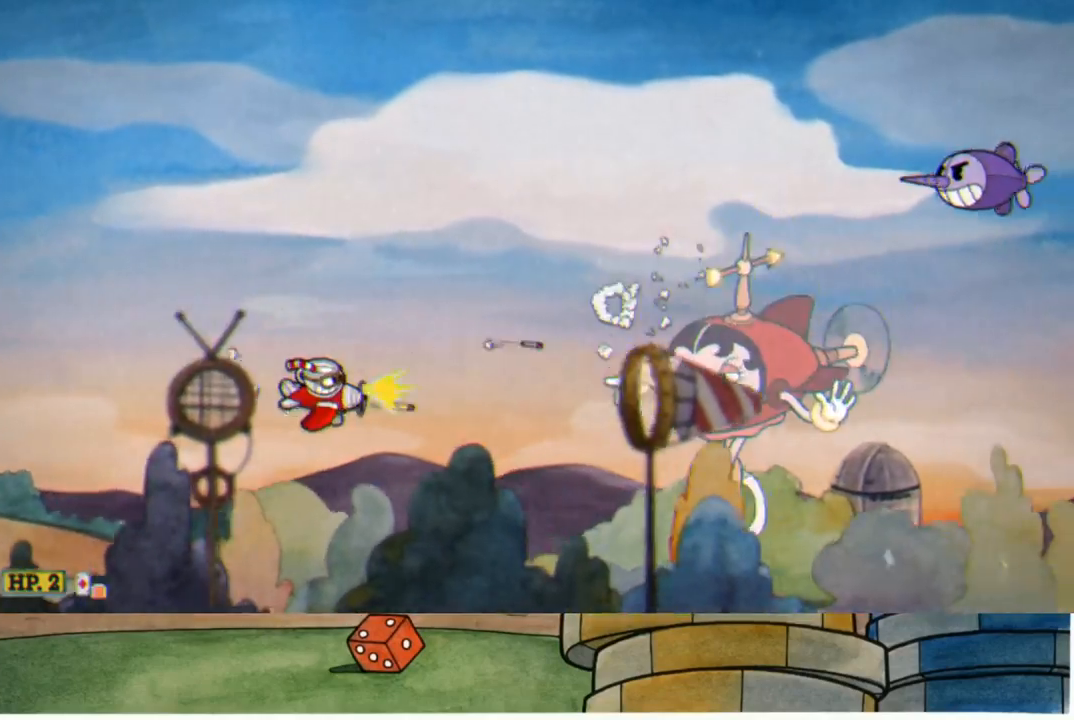
{"buttons": ["R1"], "left_stick": "center", "right_stick": "center", "events": [[150, "left_stick", "center"], [300, "left_stick", "up-left"], [467, "left_stick", "center"]]}
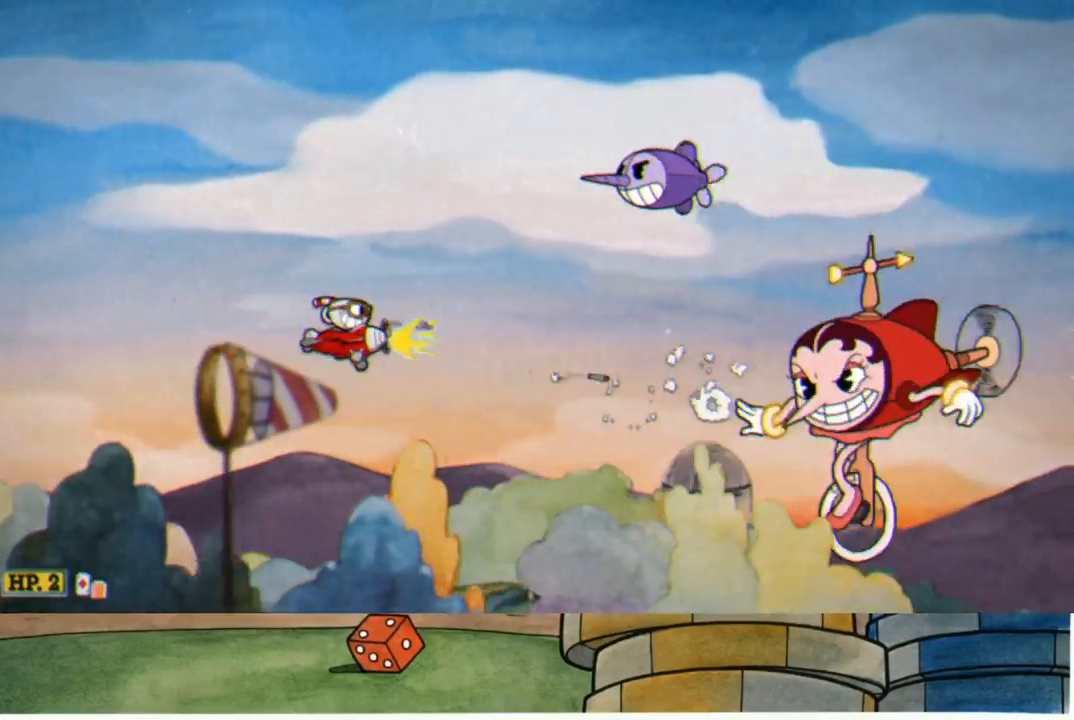
{"buttons": ["R1"], "left_stick": "up-left", "right_stick": "center", "events": [[117, "left_stick", "up-left"], [300, "left_stick", "center"], [417, "left_stick", "left"], [500, "left_stick", "up-left"]]}
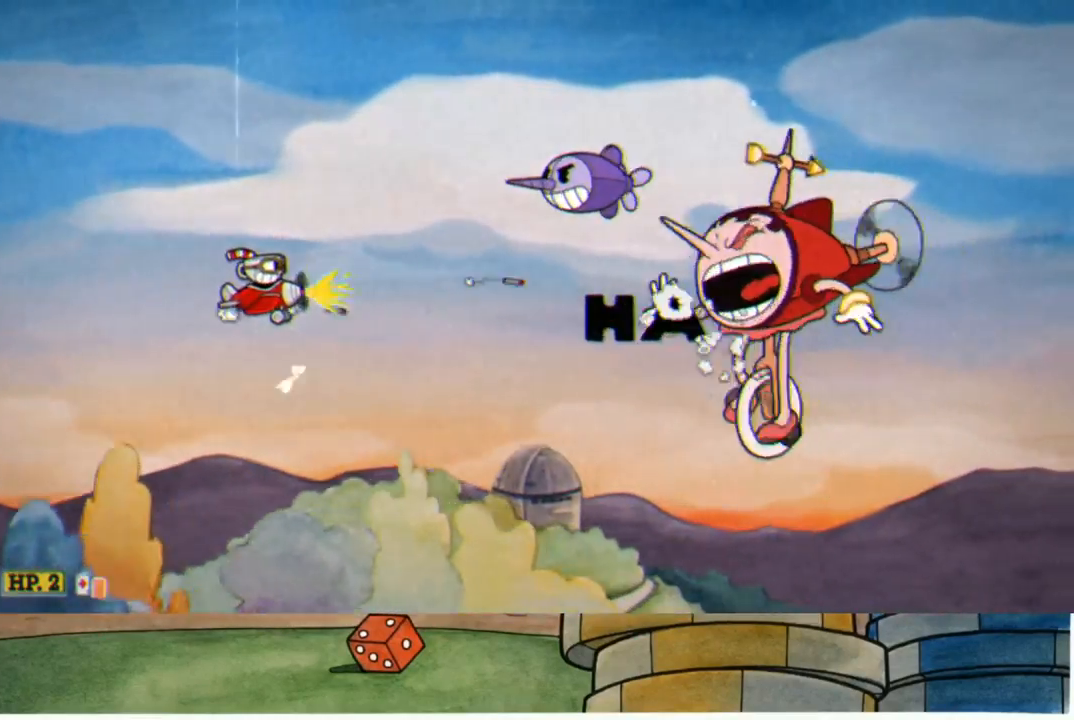
{"buttons": ["R1"], "left_stick": "right", "right_stick": "center", "events": [[250, "left_stick", "center"], [383, "left_stick", "right"]]}
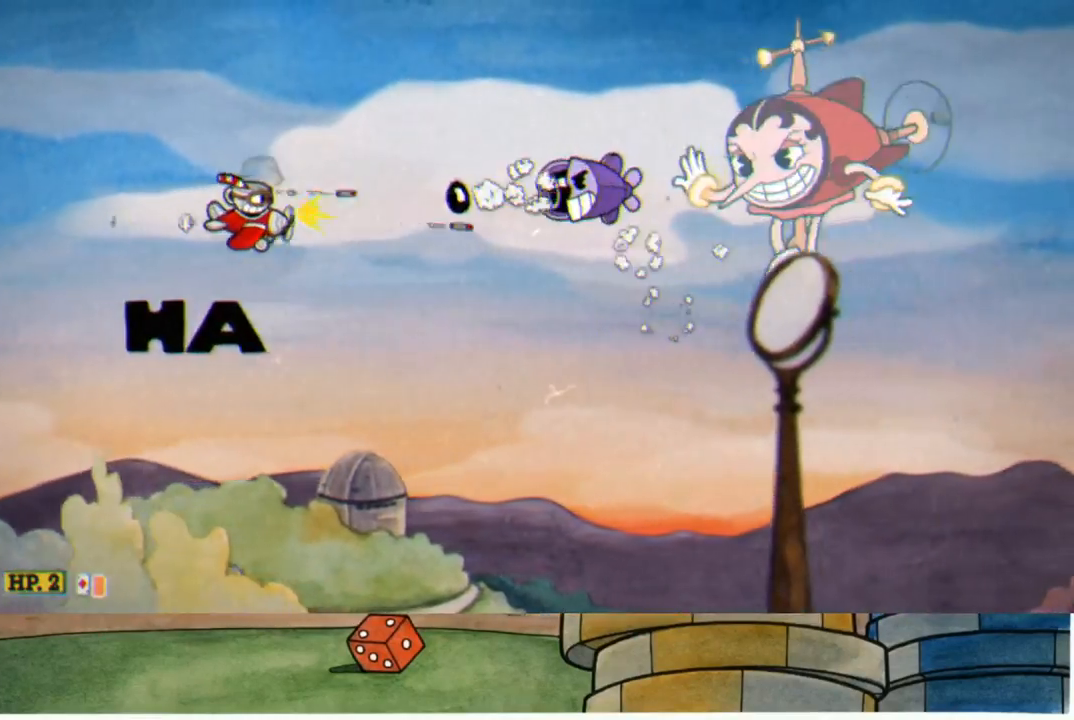
{"buttons": ["R1"], "left_stick": "down-right", "right_stick": "center", "events": [[33, "left_stick", "down"], [250, "left_stick", "right"], [317, "left_stick", "up-right"], [483, "left_stick", "down-right"]]}
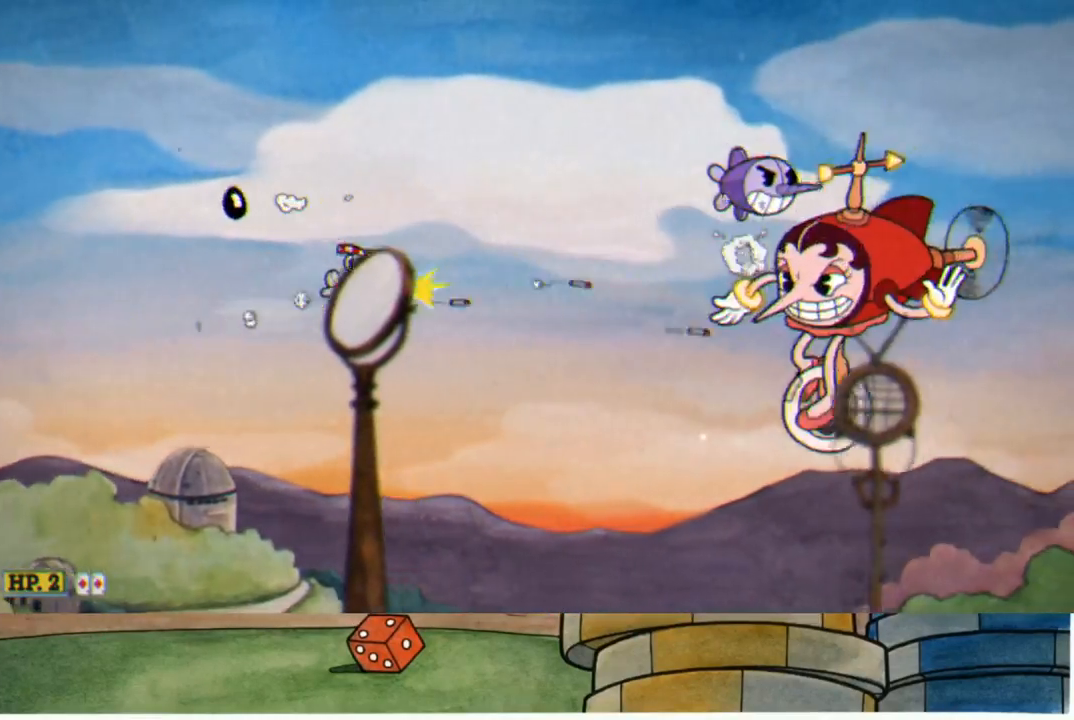
{"buttons": ["R1"], "left_stick": "right", "right_stick": "center", "events": [[67, "left_stick", "down"], [183, "left_stick", "center"], [333, "left_stick", "down"], [500, "left_stick", "right"]]}
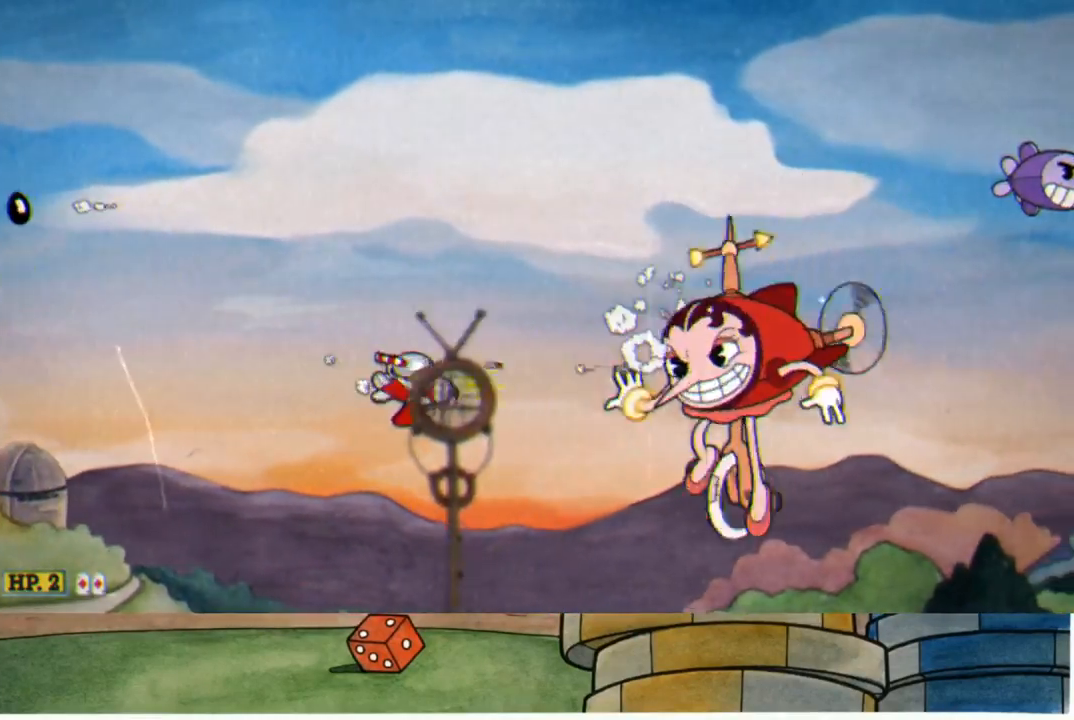
{"buttons": ["R1"], "left_stick": "center", "right_stick": "center", "events": [[167, "left_stick", "center"], [317, "left_stick", "up-left"], [483, "left_stick", "center"]]}
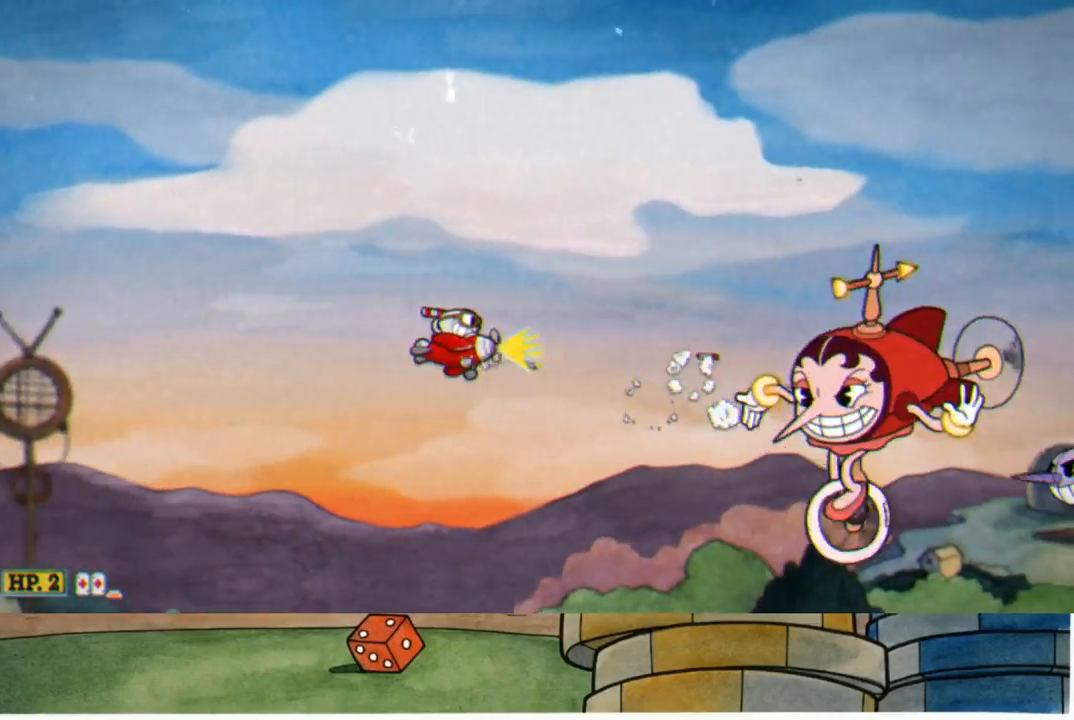
{"buttons": ["R1"], "left_stick": "up-left", "right_stick": "center", "events": [[100, "left_stick", "up-left"], [300, "left_stick", "center"], [383, "left_stick", "up-left"]]}
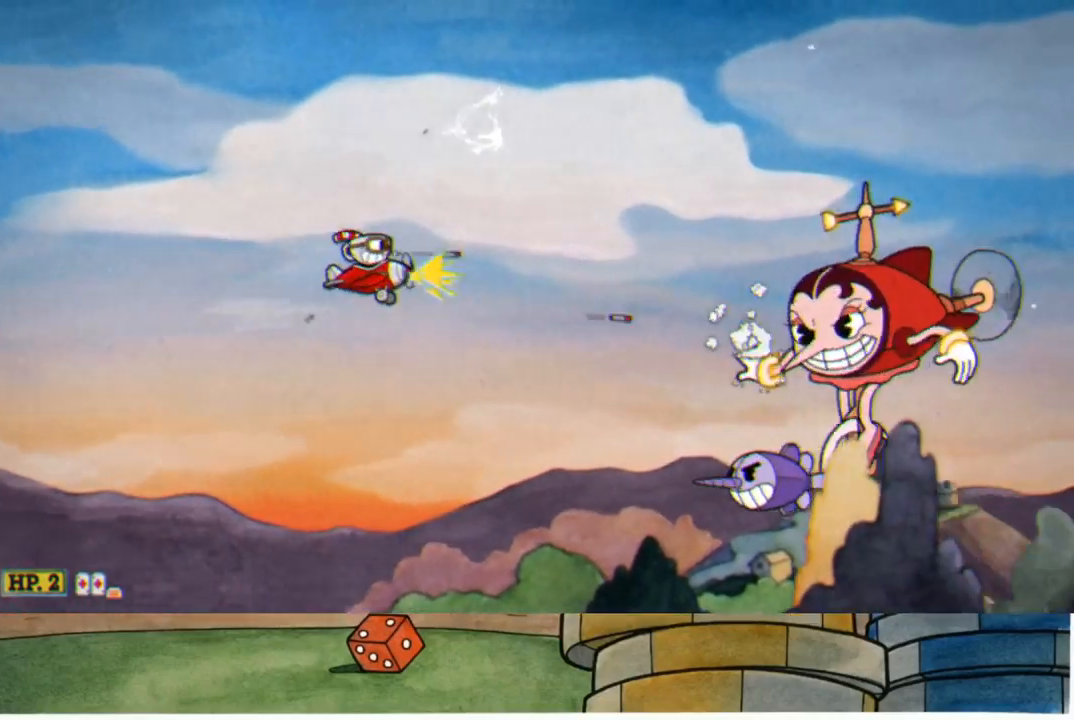
{"buttons": ["R1"], "left_stick": "center", "right_stick": "center", "events": [[67, "left_stick", "down"], [267, "left_stick", "center"]]}
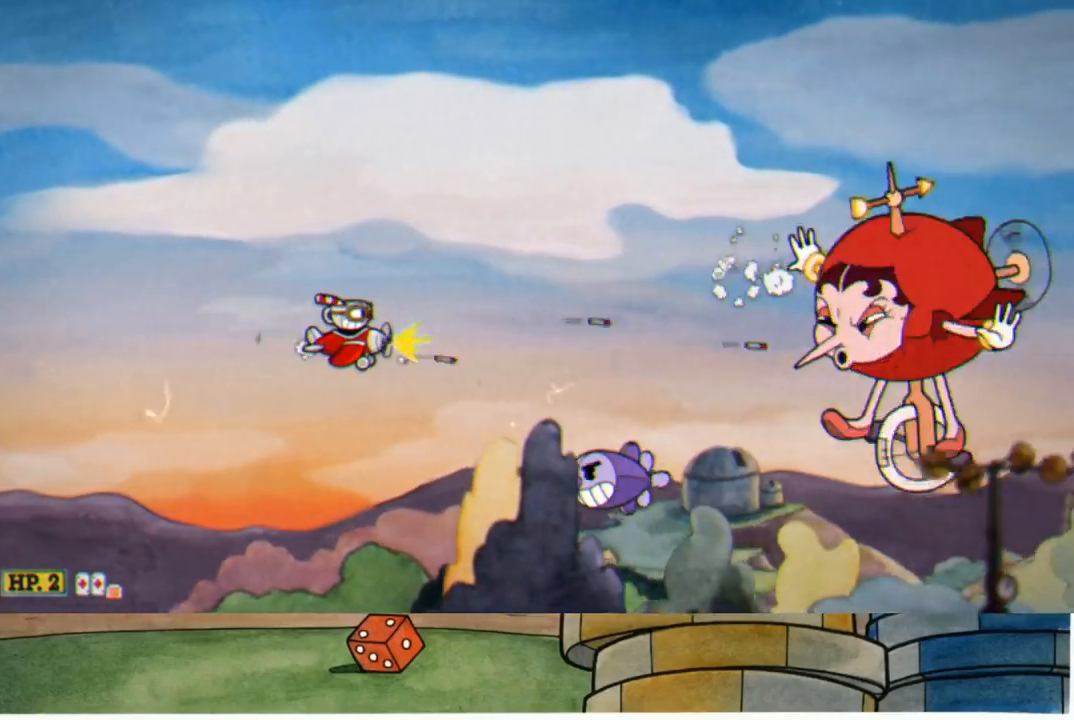
{"buttons": ["R1"], "left_stick": "center", "right_stick": "center", "events": []}
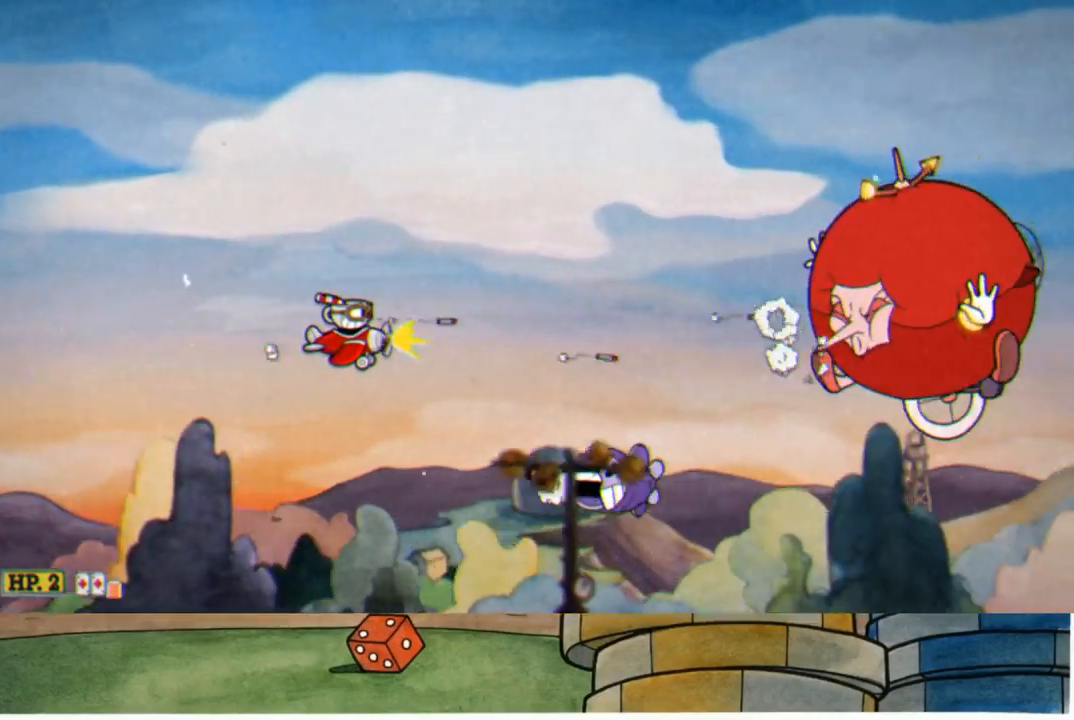
{"buttons": ["R1"], "left_stick": "left", "right_stick": "center", "events": [[33, "left_stick", "left"]]}
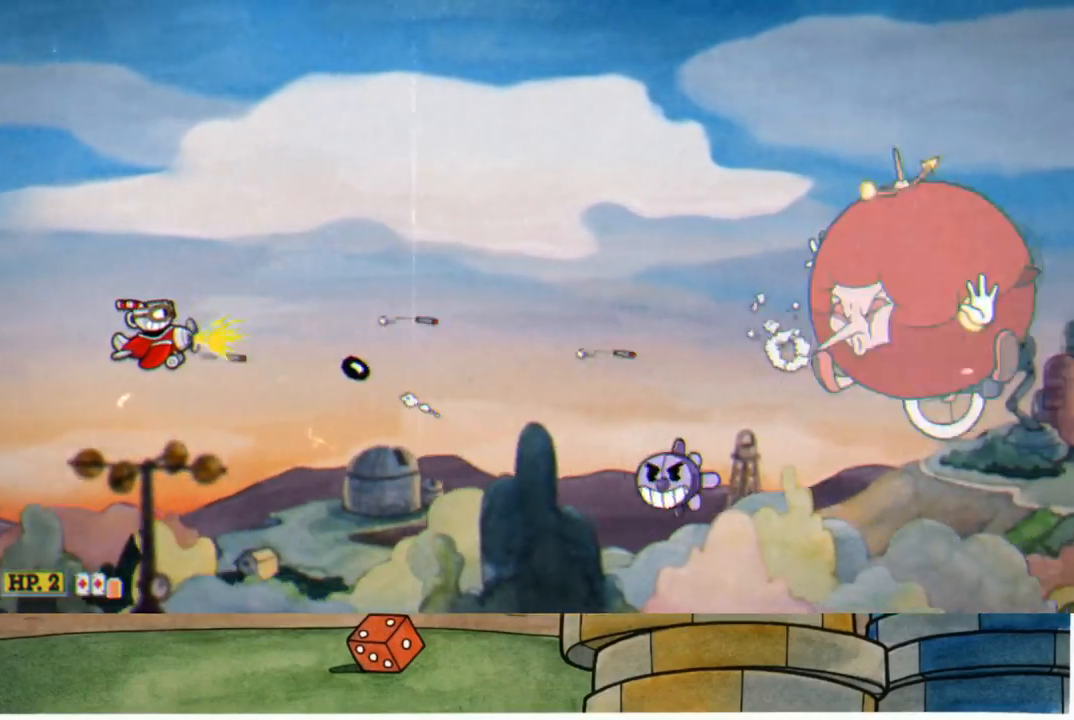
{"buttons": ["R1"], "left_stick": "center", "right_stick": "center", "events": [[400, "left_stick", "center"]]}
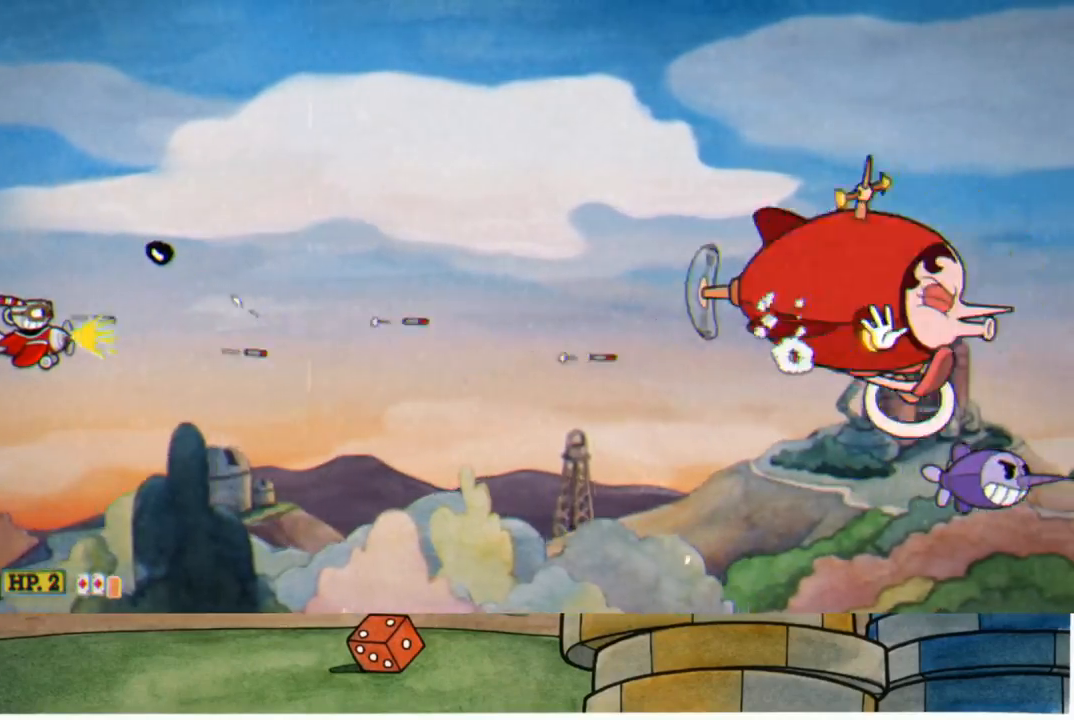
{"buttons": ["R1"], "left_stick": "center", "right_stick": "center", "events": []}
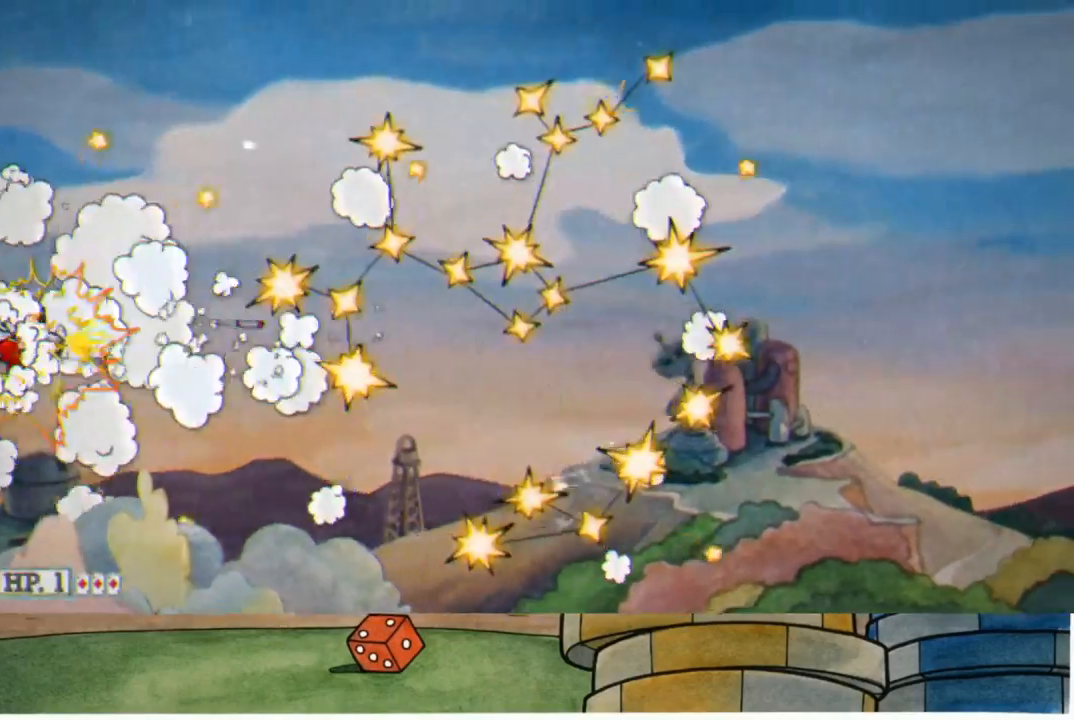
{"buttons": ["R1"], "left_stick": "up", "right_stick": "center", "events": [[400, "left_stick", "up"]]}
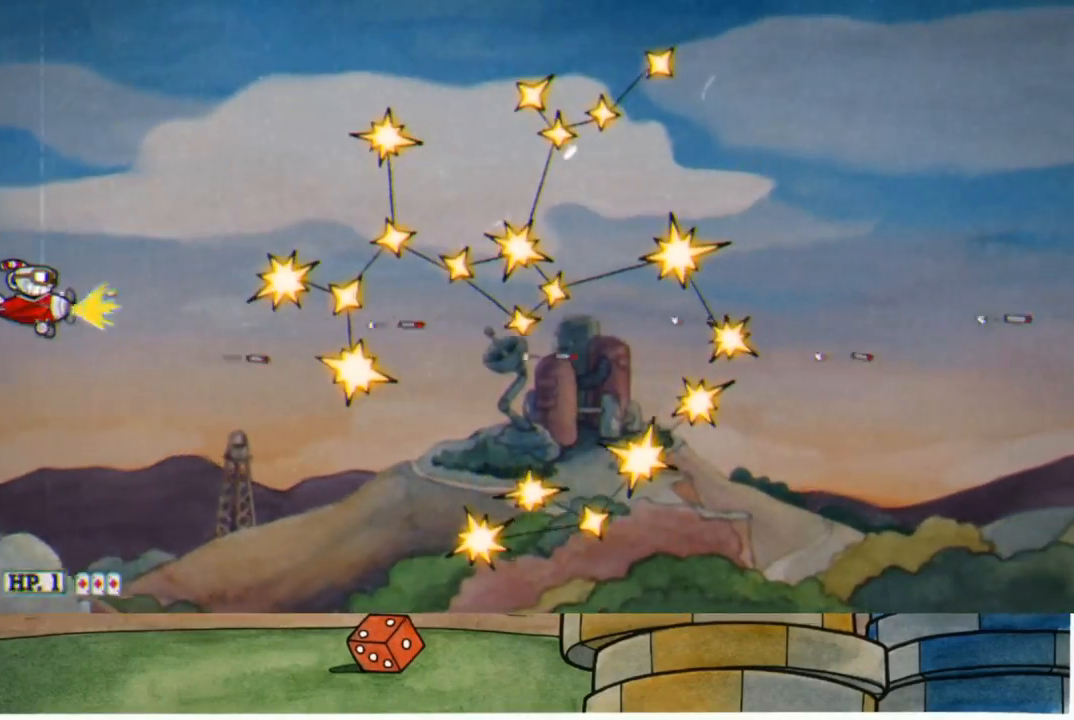
{"buttons": ["R1"], "left_stick": "center", "right_stick": "center", "events": [[50, "X", "down"], [67, "left_stick", "center"], [117, "X", "up"]]}
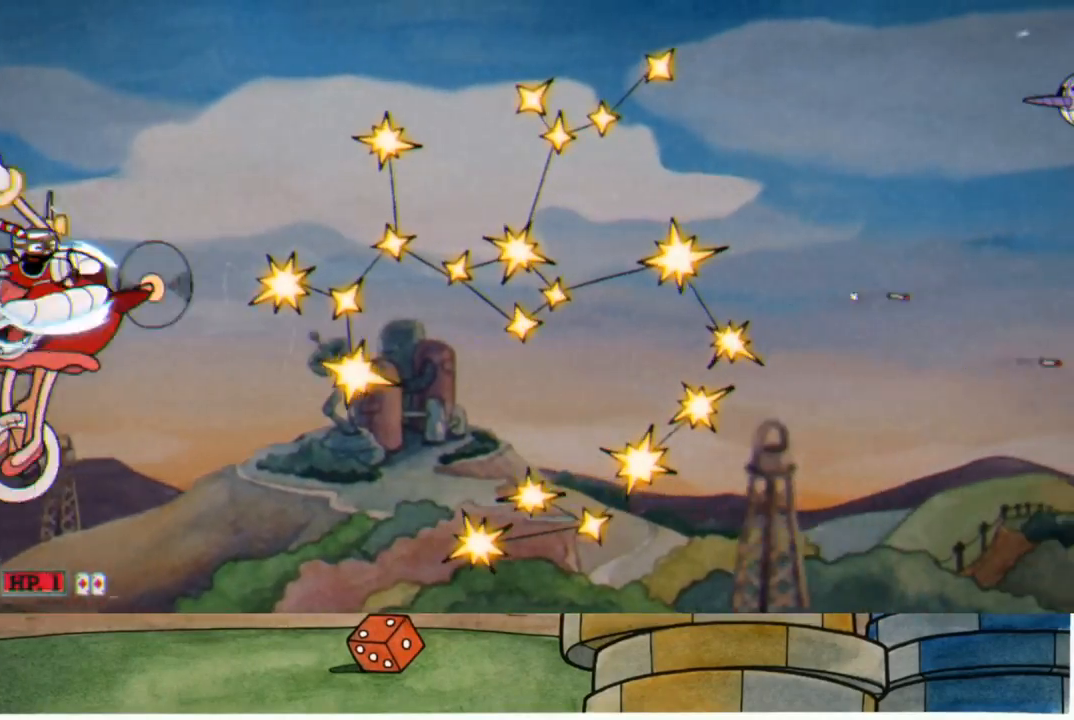
{"buttons": ["R1"], "left_stick": "right", "right_stick": "center", "events": [[133, "left_stick", "right"], [250, "left_stick", "down-right"], [400, "left_stick", "right"]]}
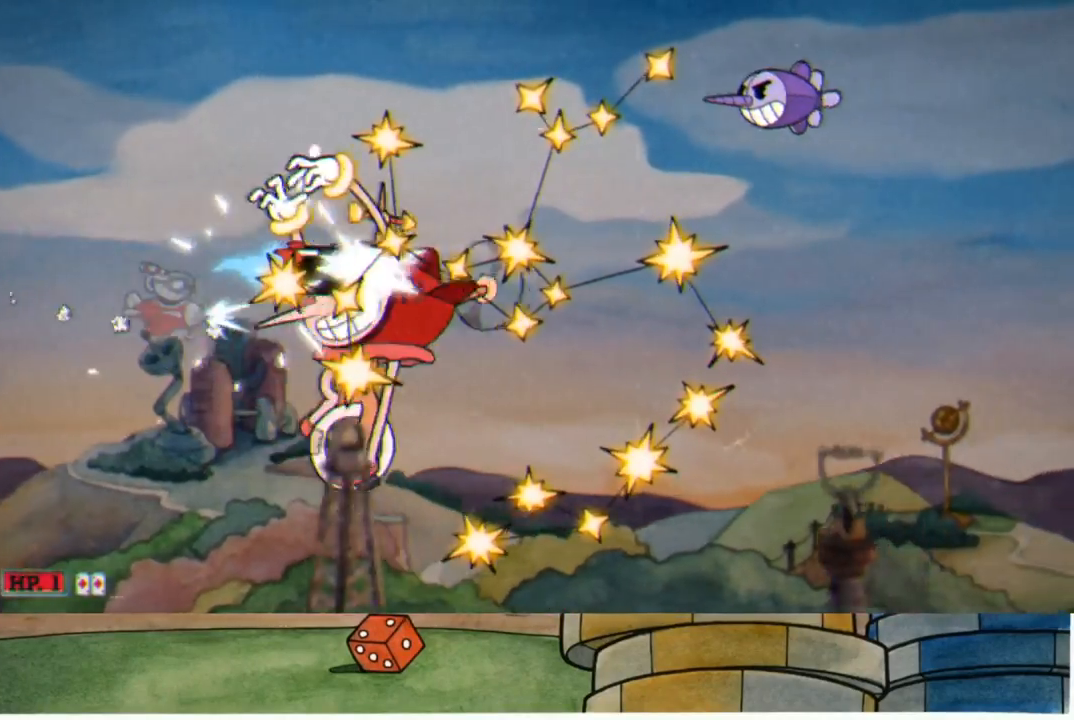
{"buttons": ["R1"], "left_stick": "right", "right_stick": "center", "events": [[150, "left_stick", "center"], [350, "left_stick", "right"]]}
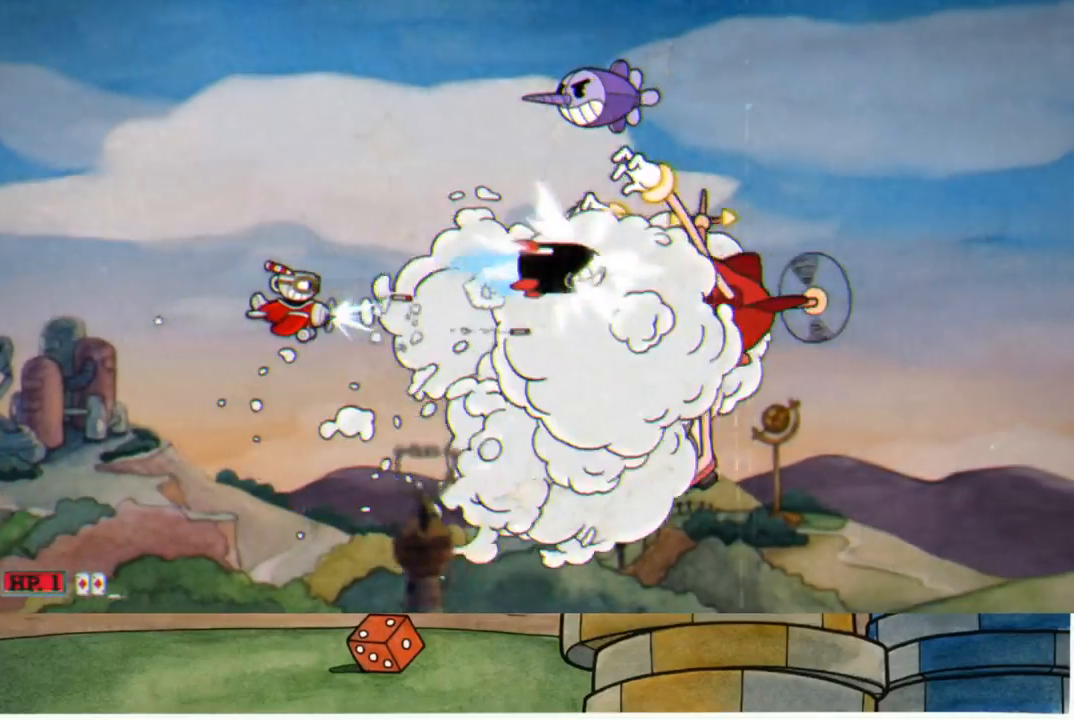
{"buttons": ["R1"], "left_stick": "left", "right_stick": "center", "events": [[33, "left_stick", "center"], [150, "left_stick", "left"], [317, "left_stick", "center"], [500, "left_stick", "left"]]}